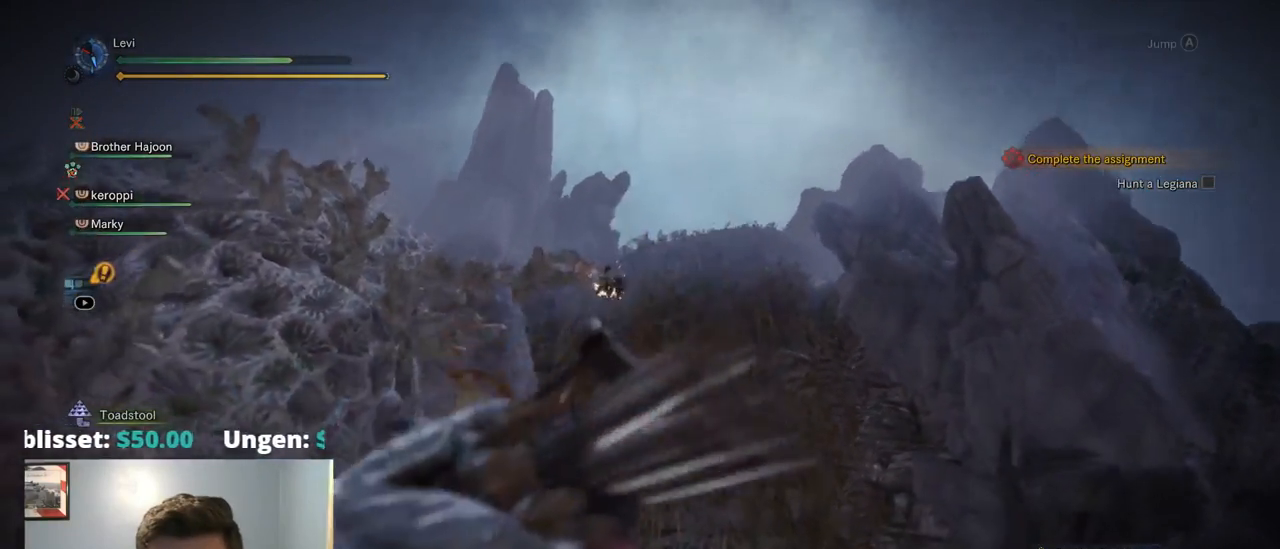
Gameplay with a controller (PlayStation layout); each line is a JSON object with the inputs held at the frame after it. "events" lists button and stick changes between this image and that frame as [ms after this image, input, new state], when the widget could be followed in between. Not read: L3 SELECT START.
{"buttons": [], "left_stick": "up", "right_stick": "center", "events": [[67, "right_stick", "center"]]}
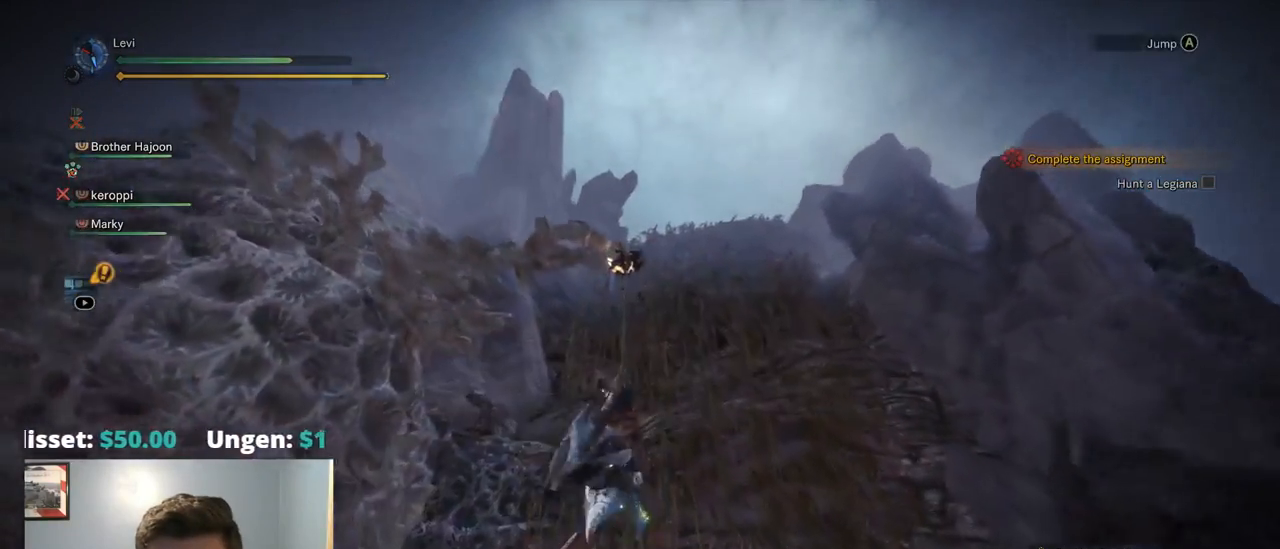
{"buttons": [], "left_stick": "up", "right_stick": "center", "events": [[100, "right_stick", "down"], [350, "right_stick", "center"]]}
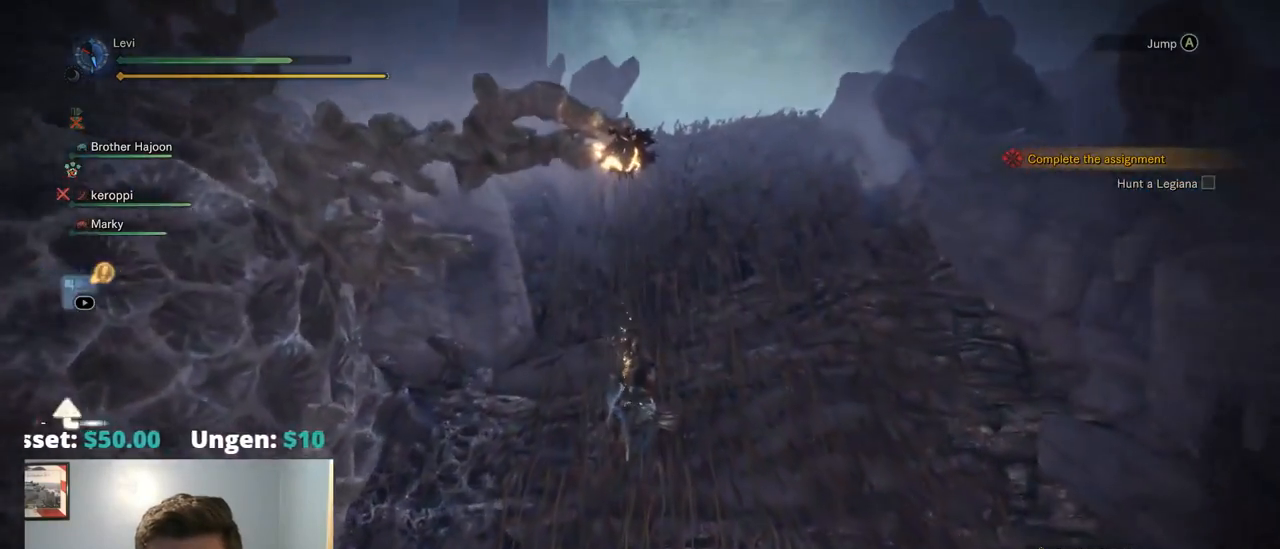
{"buttons": ["CROSS"], "left_stick": "up", "right_stick": "center", "events": [[384, "CROSS", "down"]]}
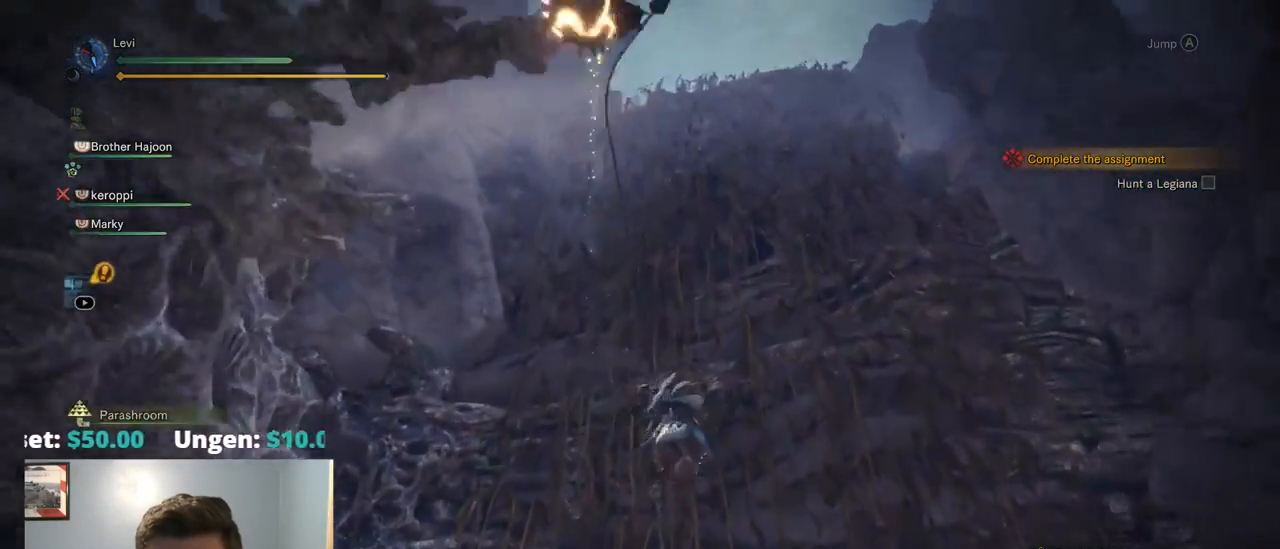
{"buttons": [], "left_stick": "up", "right_stick": "center", "events": [[100, "CROSS", "up"]]}
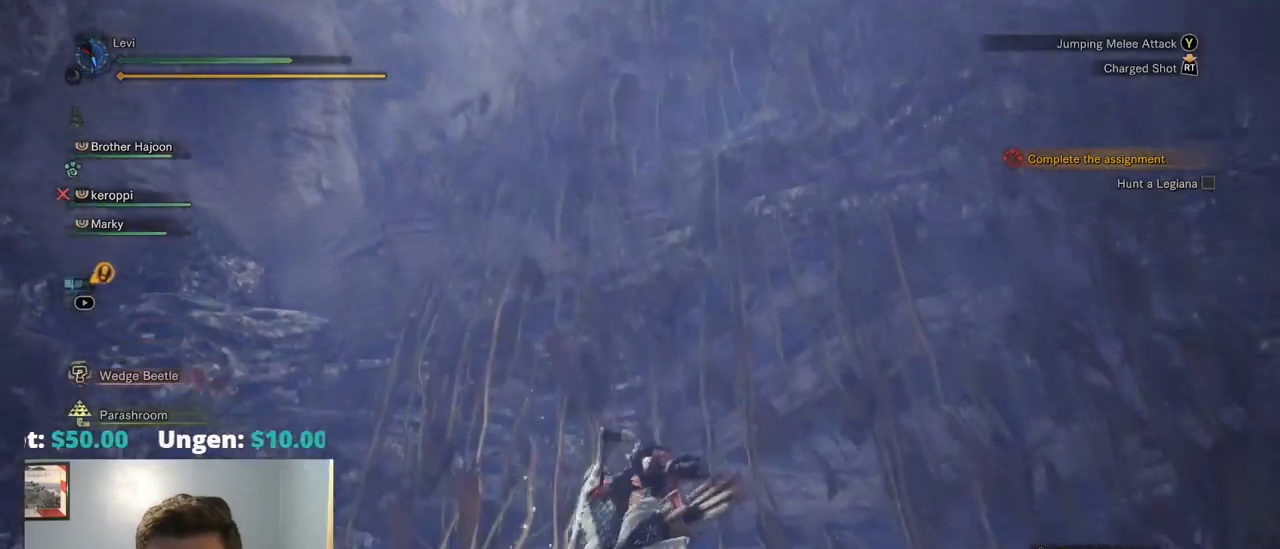
{"buttons": [], "left_stick": "up", "right_stick": "center", "events": []}
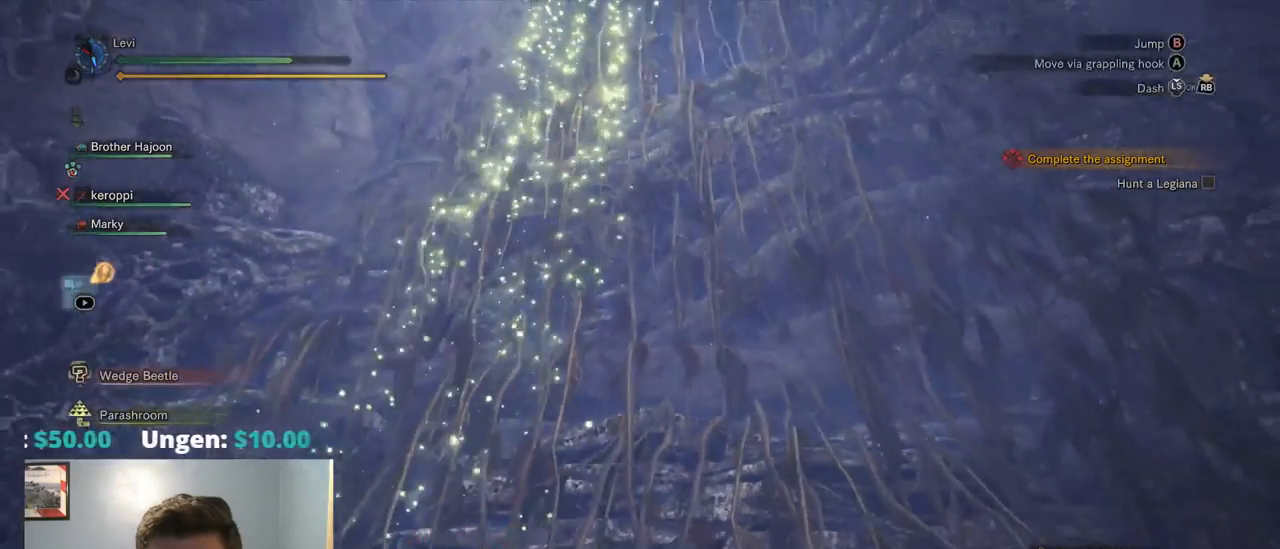
{"buttons": [], "left_stick": "up", "right_stick": "center", "events": []}
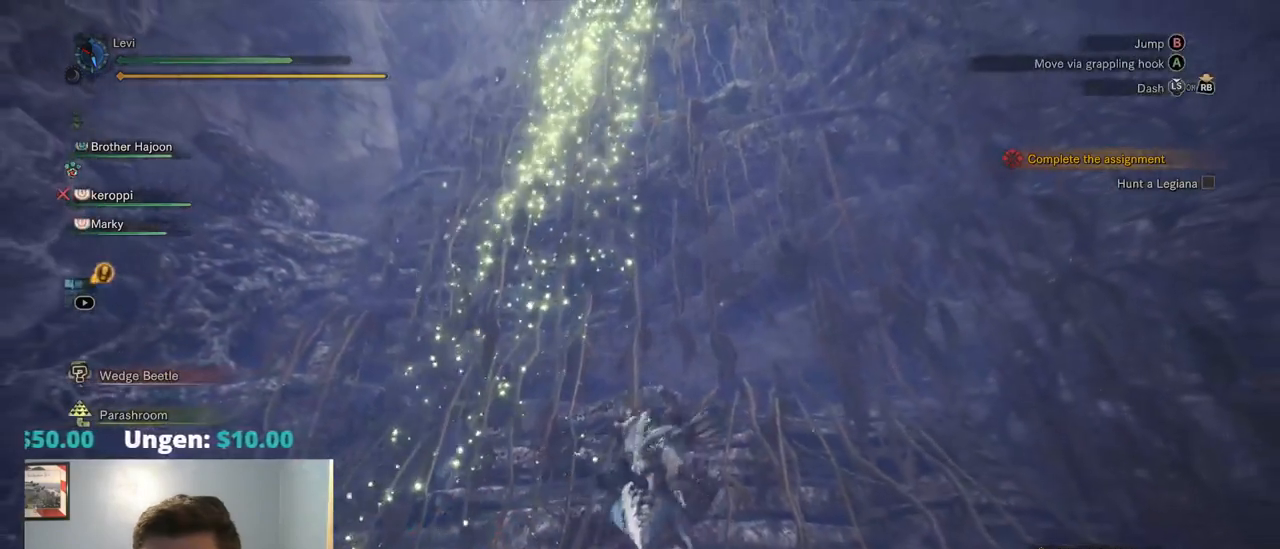
{"buttons": ["R1"], "left_stick": "up", "right_stick": "center", "events": [[67, "R1", "down"]]}
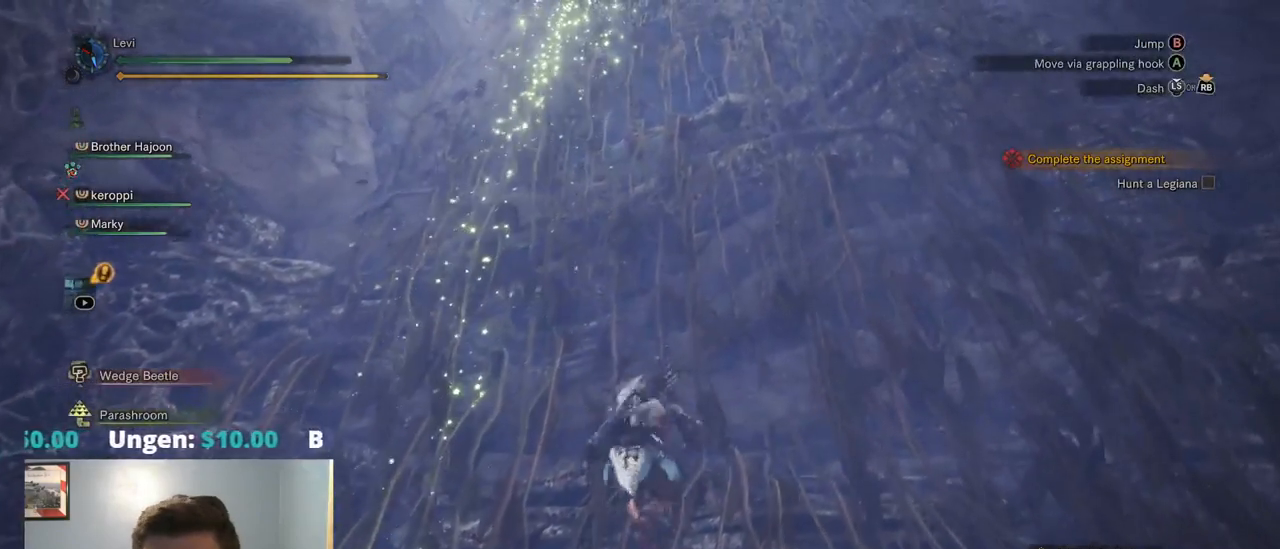
{"buttons": ["R1"], "left_stick": "up", "right_stick": "center"}
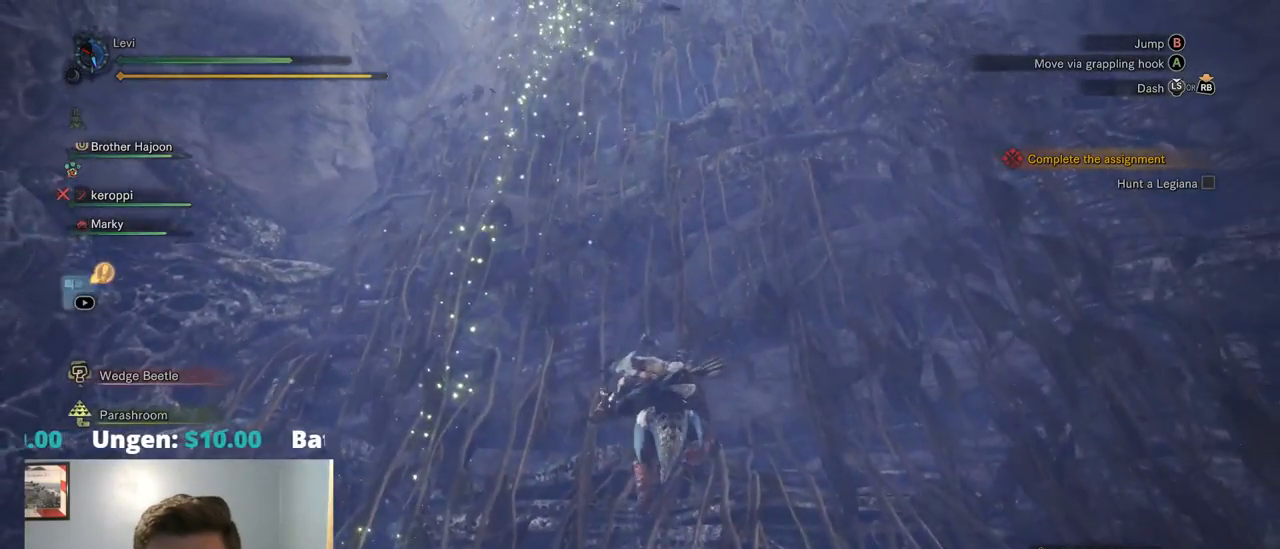
{"buttons": ["R1"], "left_stick": "up", "right_stick": "center", "events": [[267, "DPAD_LEFT", "down"], [267, "DPAD_RIGHT", "down"], [317, "DPAD_LEFT", "up"], [317, "DPAD_RIGHT", "up"], [334, "CROSS", "down"], [467, "CROSS", "up"]]}
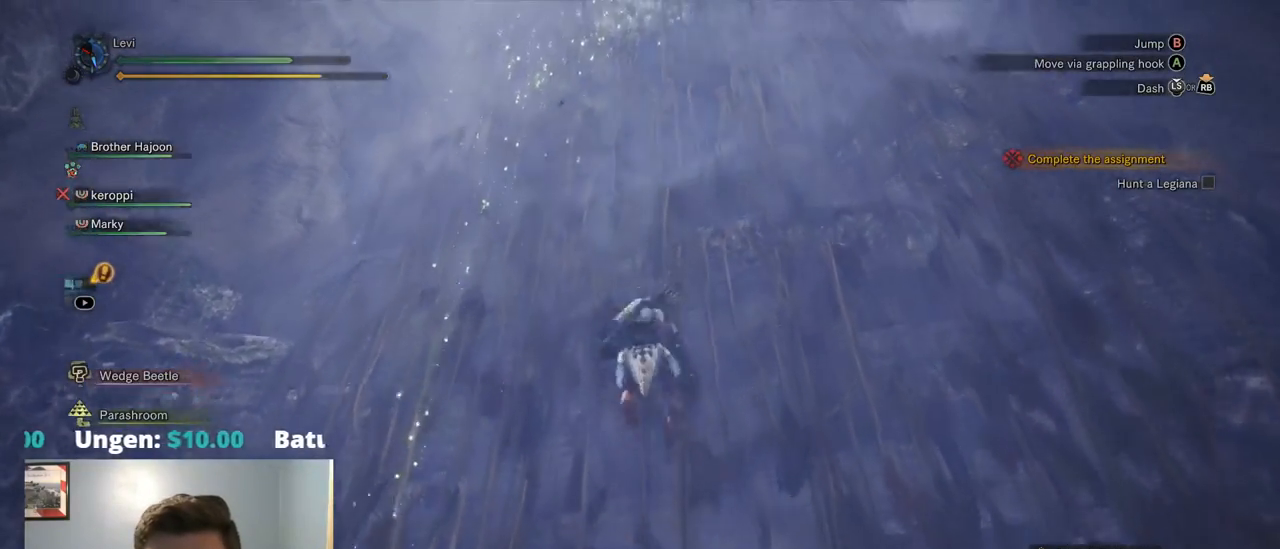
{"buttons": ["R1"], "left_stick": "up", "right_stick": "center", "events": []}
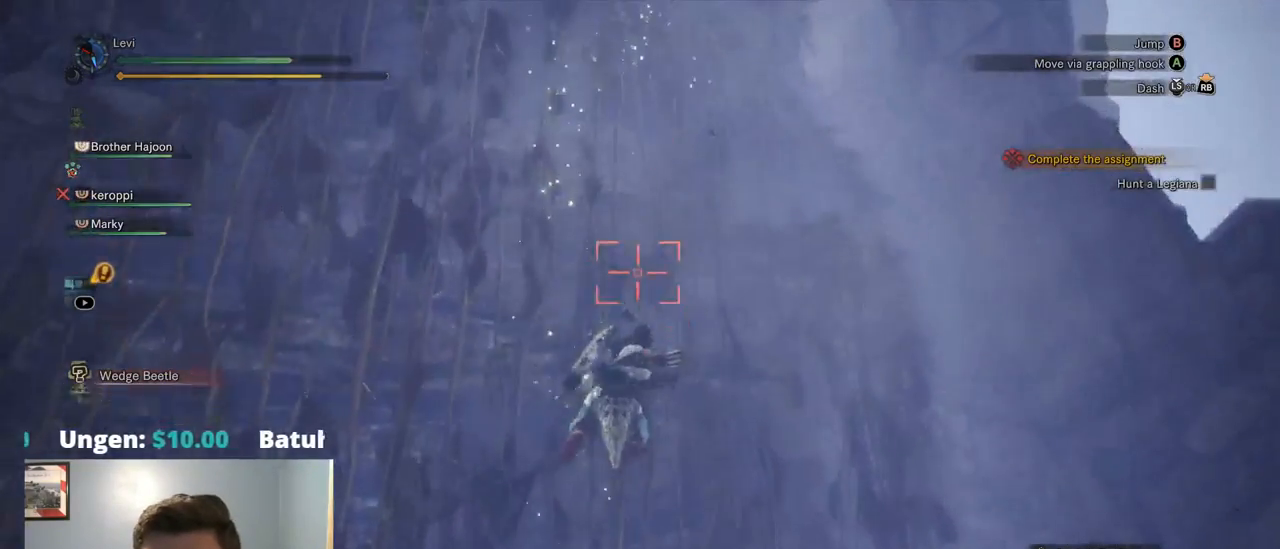
{"buttons": ["CROSS", "R1"], "left_stick": "up", "right_stick": "center", "events": [[50, "CROSS", "down"], [150, "CROSS", "up"], [250, "CROSS", "down"], [350, "CROSS", "up"], [450, "CROSS", "down"]]}
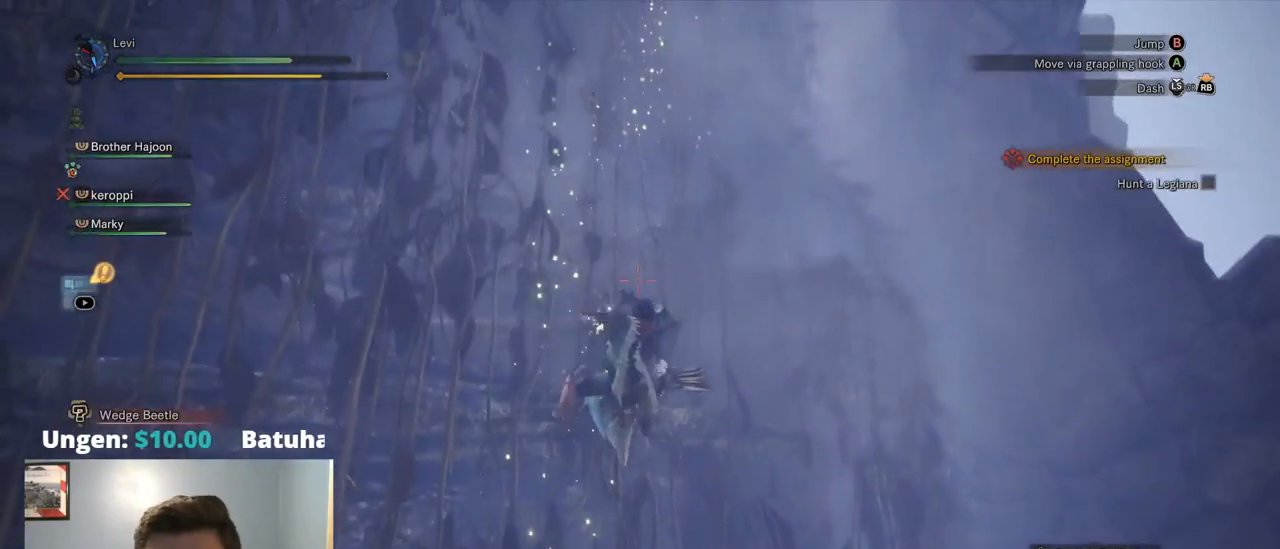
{"buttons": ["R1"], "left_stick": "up-left", "right_stick": "center", "events": [[50, "CROSS", "up"], [117, "CROSS", "down"], [250, "CROSS", "up"], [467, "left_stick", "up-left"]]}
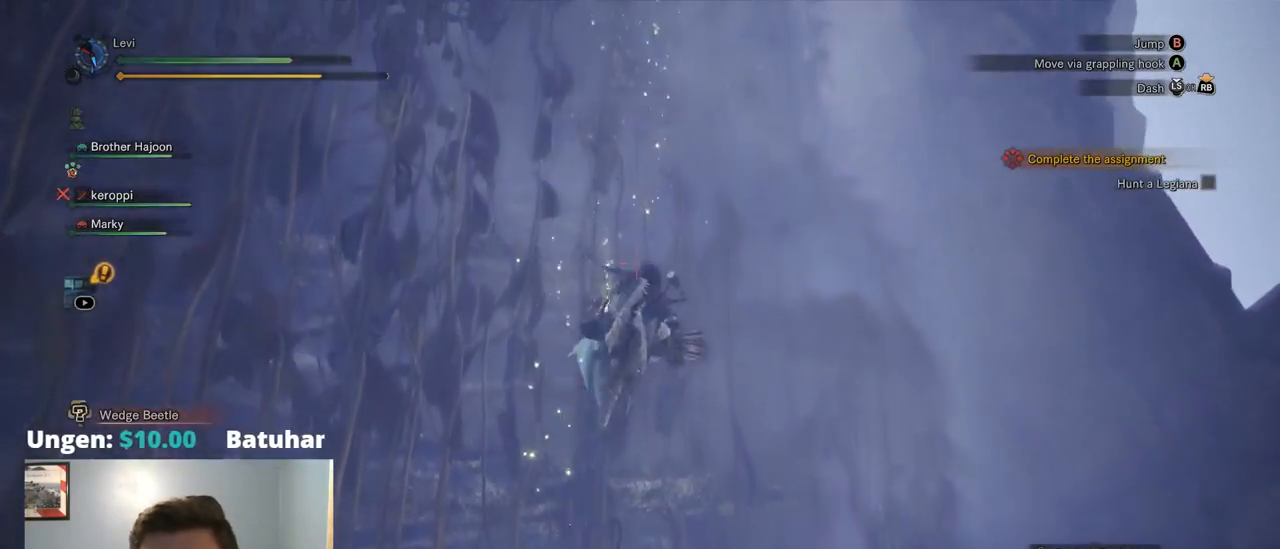
{"buttons": ["R1"], "left_stick": "up", "right_stick": "center", "events": [[50, "CROSS", "down"], [184, "left_stick", "up"], [217, "CROSS", "up"]]}
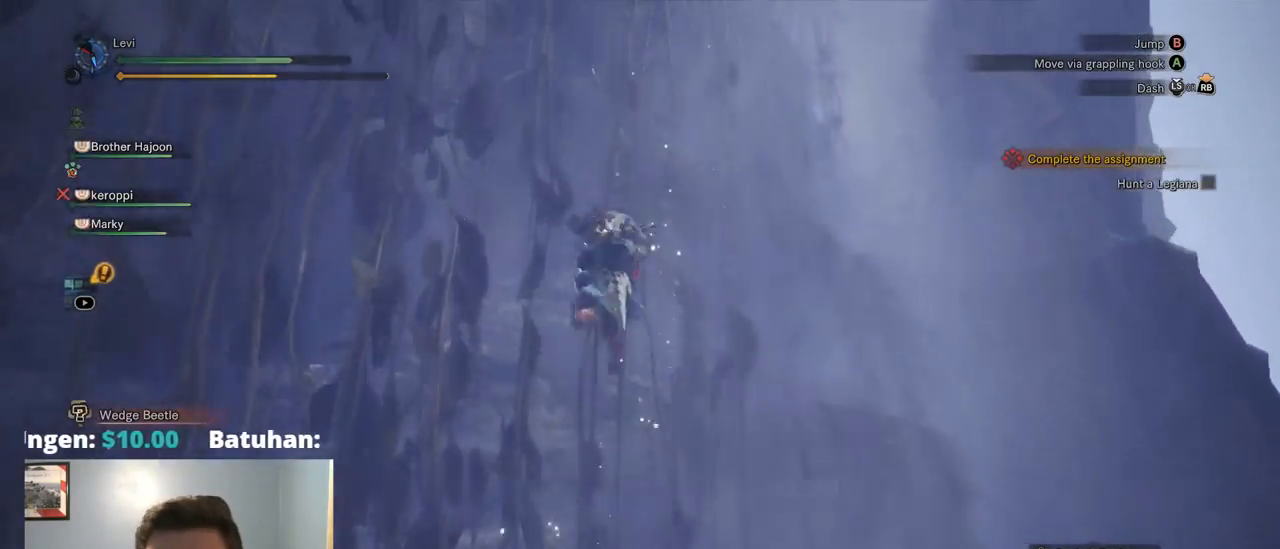
{"buttons": ["R1"], "left_stick": "up", "right_stick": "center", "events": [[17, "right_stick", "up-left"], [251, "right_stick", "center"], [385, "CROSS", "down"], [435, "CROSS", "up"]]}
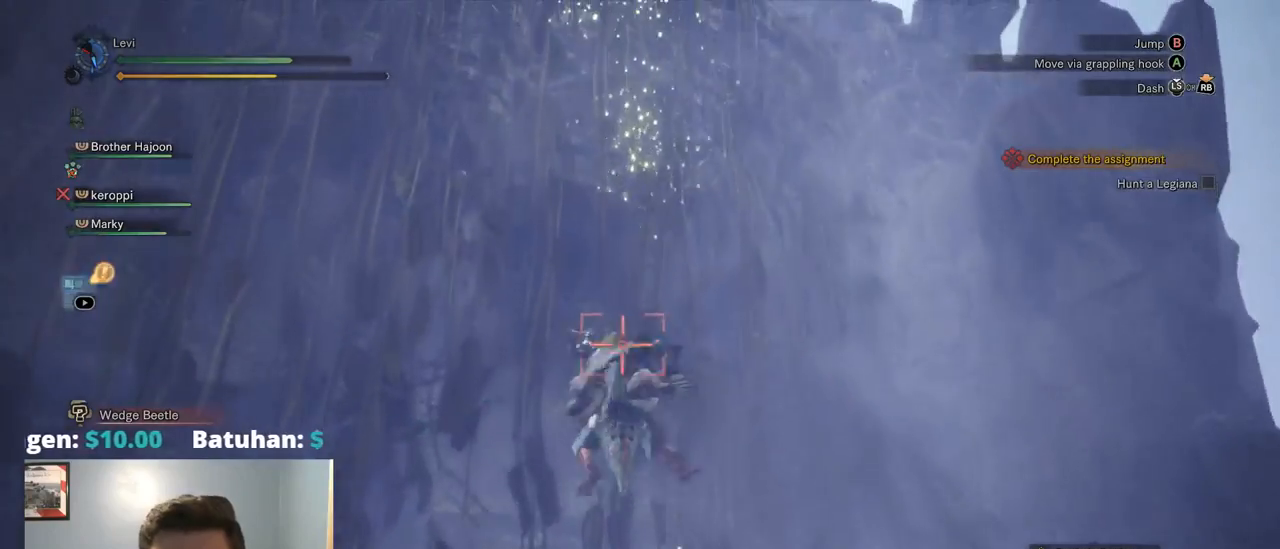
{"buttons": ["R1"], "left_stick": "up", "right_stick": "up", "events": [[134, "right_stick", "left"], [234, "right_stick", "up-left"], [350, "right_stick", "up"]]}
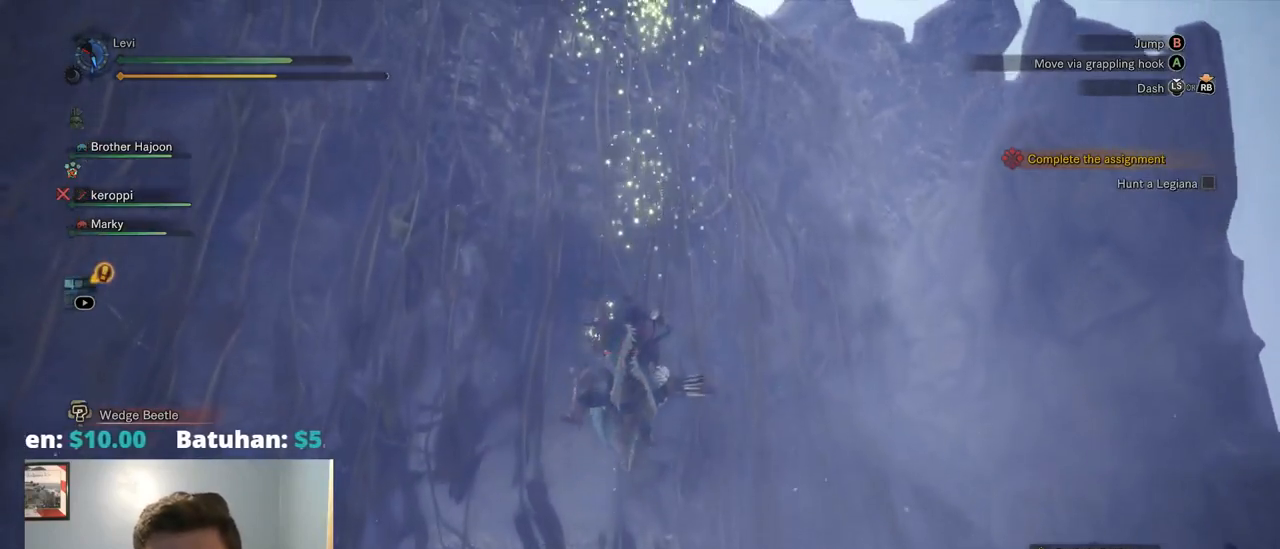
{"buttons": ["CROSS", "R1"], "left_stick": "up", "right_stick": "center", "events": [[100, "right_stick", "center"], [200, "CROSS", "down"], [334, "CROSS", "up"], [434, "CROSS", "down"]]}
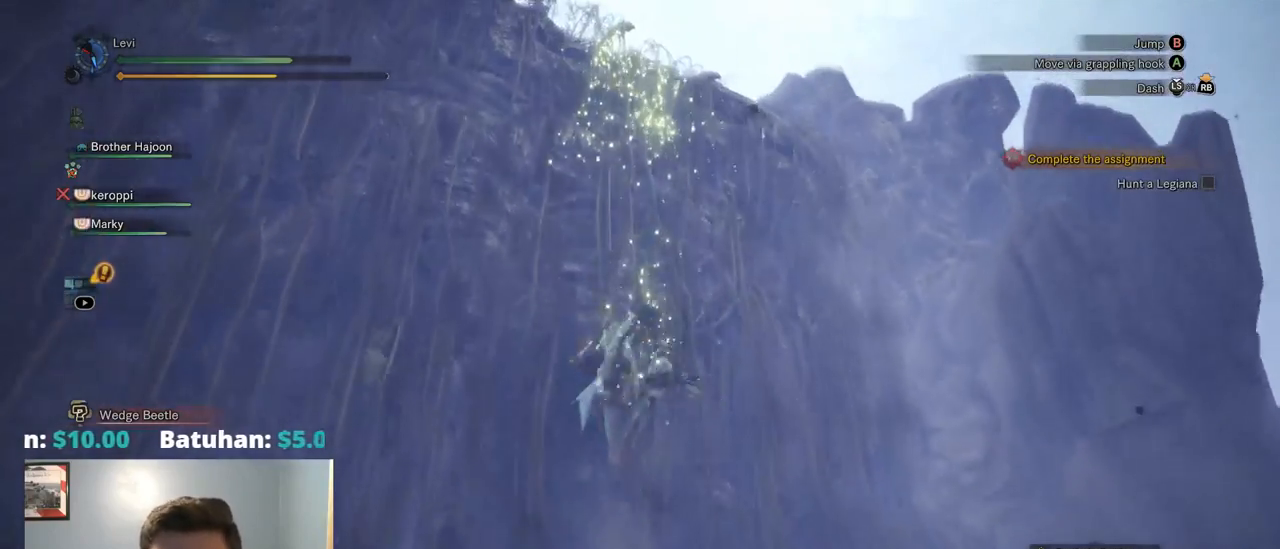
{"buttons": ["CROSS", "R1"], "left_stick": "up", "right_stick": "center", "events": [[34, "CROSS", "up"], [84, "CROSS", "down"], [184, "CROSS", "up"], [284, "CROSS", "down"], [417, "CROSS", "up"], [484, "CROSS", "down"]]}
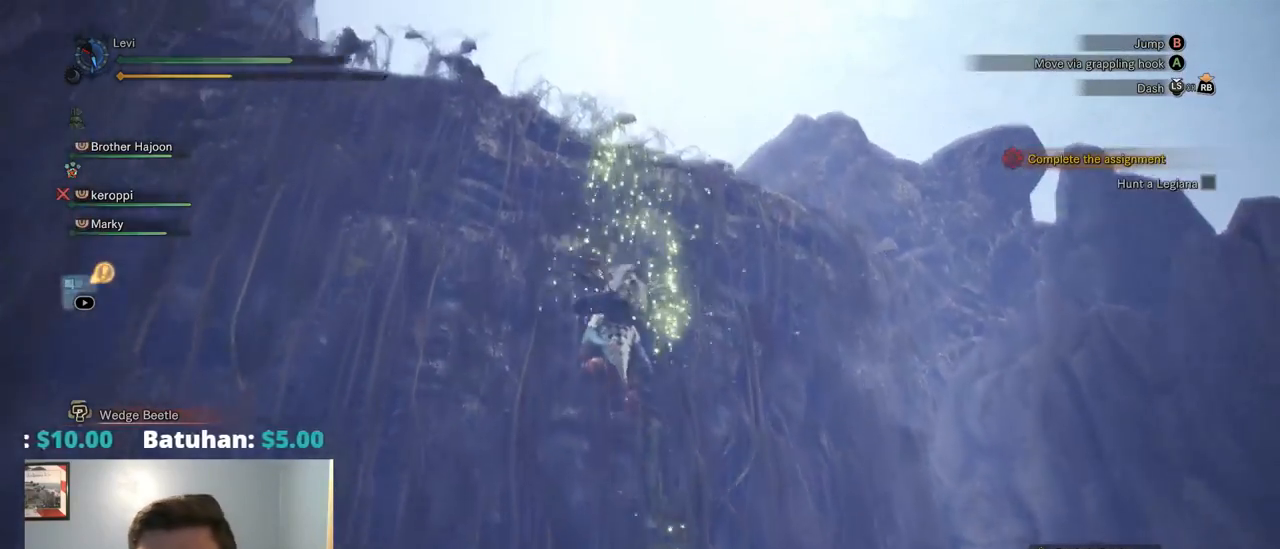
{"buttons": [], "left_stick": "up", "right_stick": "center", "events": [[117, "CROSS", "up"], [350, "R1", "up"]]}
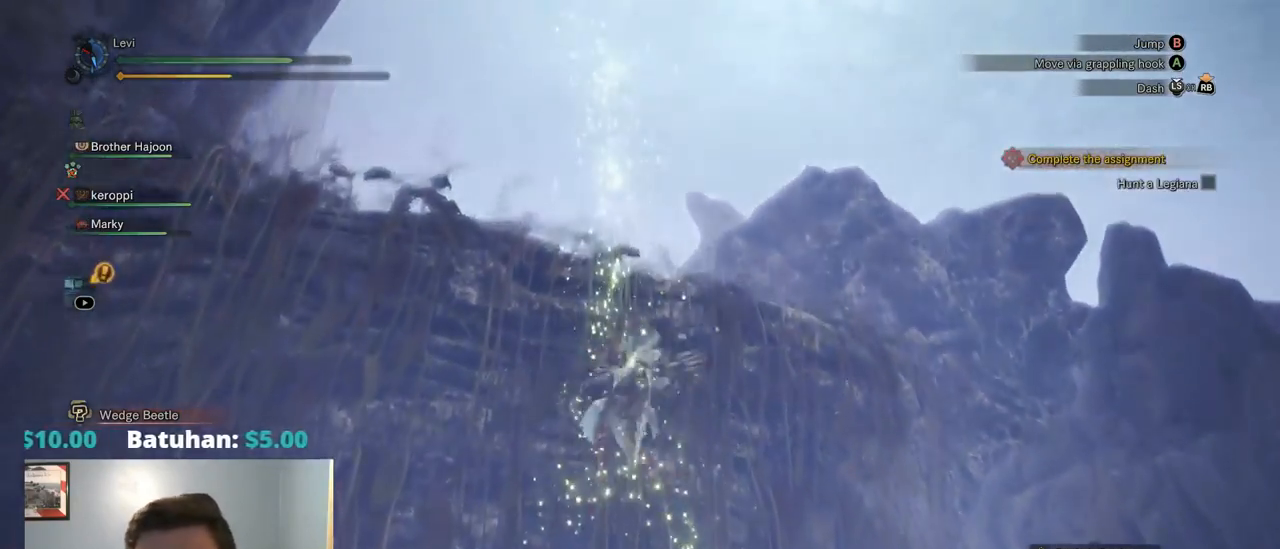
{"buttons": ["R1"], "left_stick": "up", "right_stick": "down-left", "events": [[150, "right_stick", "down-left"], [467, "R1", "down"]]}
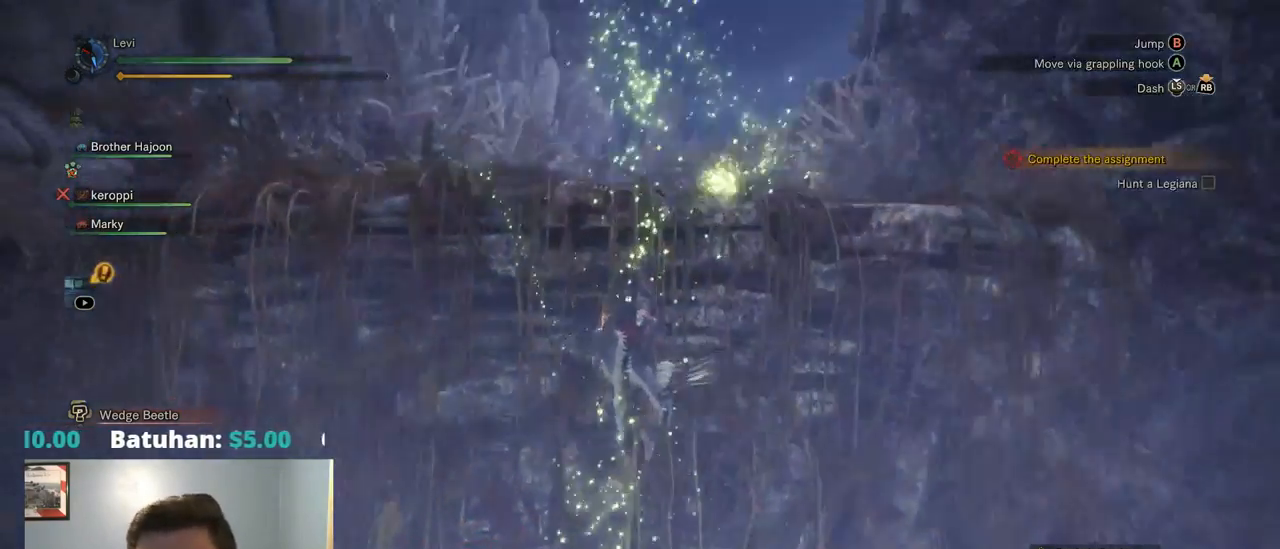
{"buttons": [], "left_stick": "up", "right_stick": "center", "events": [[50, "right_stick", "center"], [134, "R1", "up"]]}
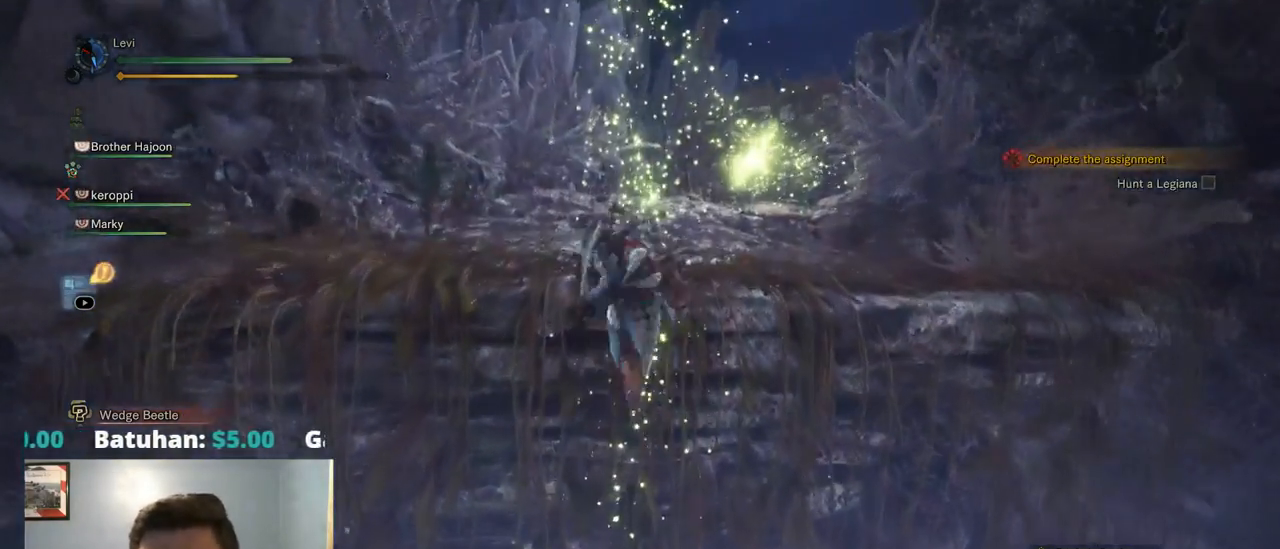
{"buttons": [], "left_stick": "up", "right_stick": "center", "events": []}
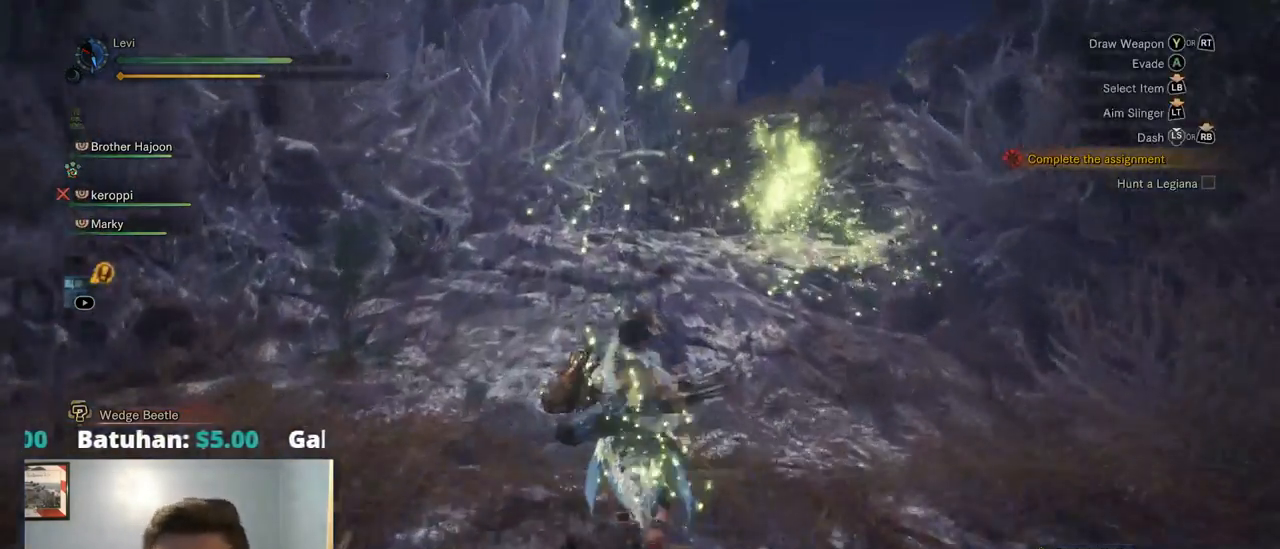
{"buttons": [], "left_stick": "up", "right_stick": "center", "events": []}
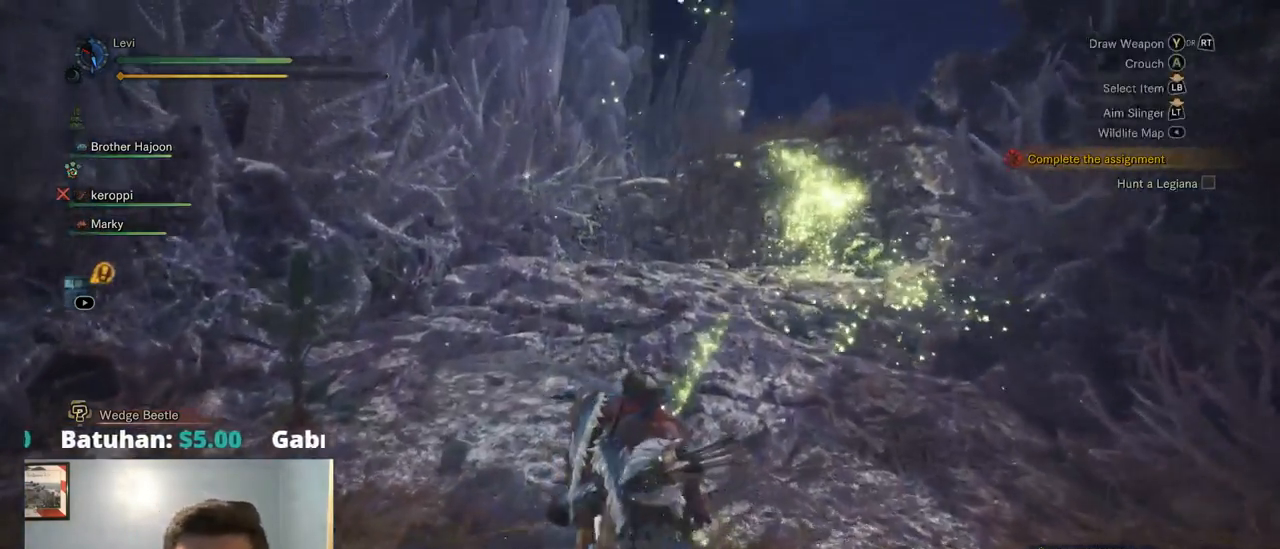
{"buttons": [], "left_stick": "up", "right_stick": "center", "events": []}
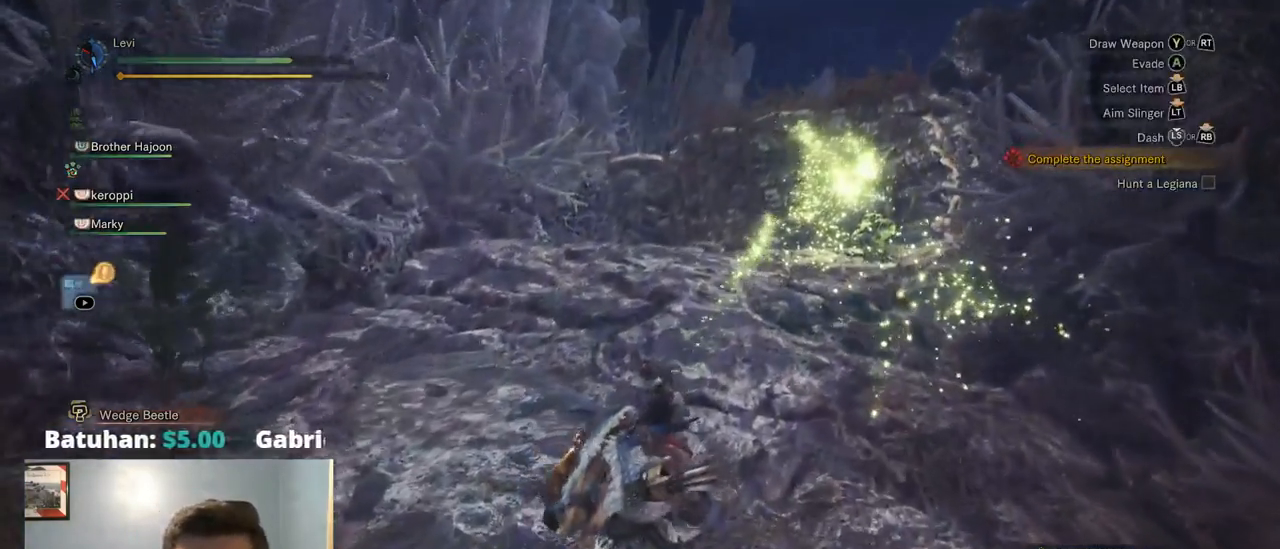
{"buttons": [], "left_stick": "up", "right_stick": "center", "events": [[284, "L2", "down"], [334, "L2", "up"]]}
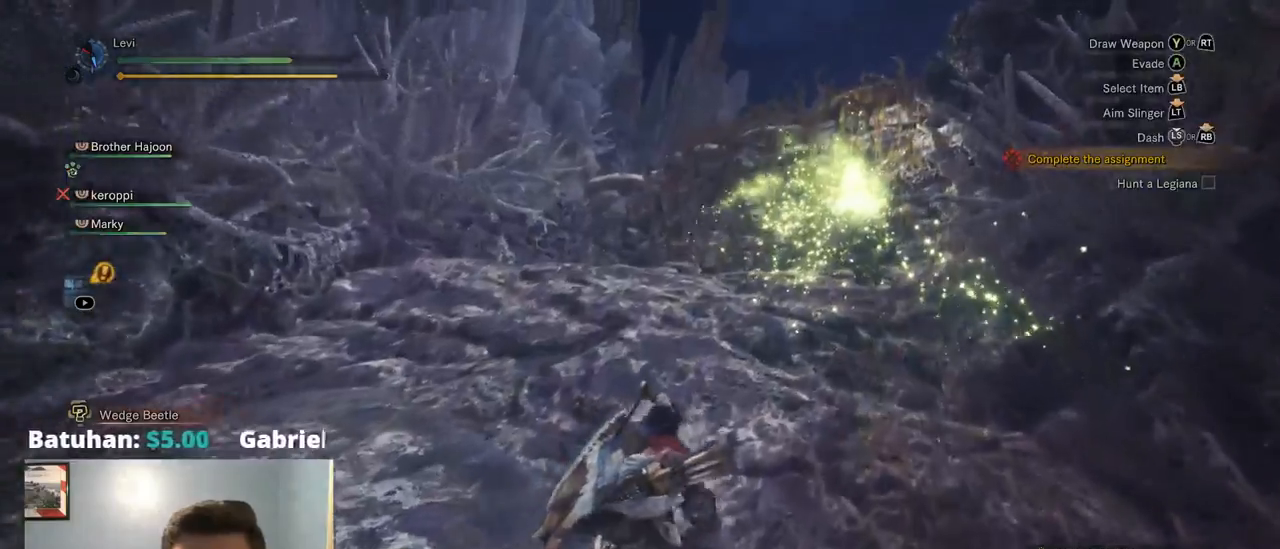
{"buttons": [], "left_stick": "up", "right_stick": "center", "events": []}
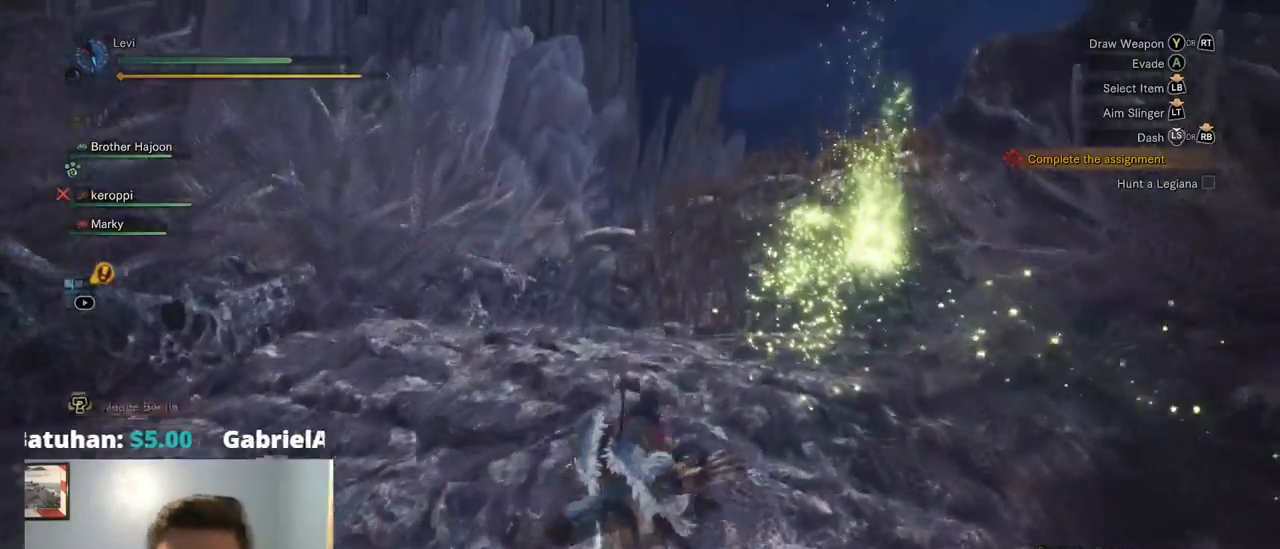
{"buttons": ["R1"], "left_stick": "up", "right_stick": "center", "events": [[267, "R1", "down"], [334, "R1", "up"], [500, "R1", "down"]]}
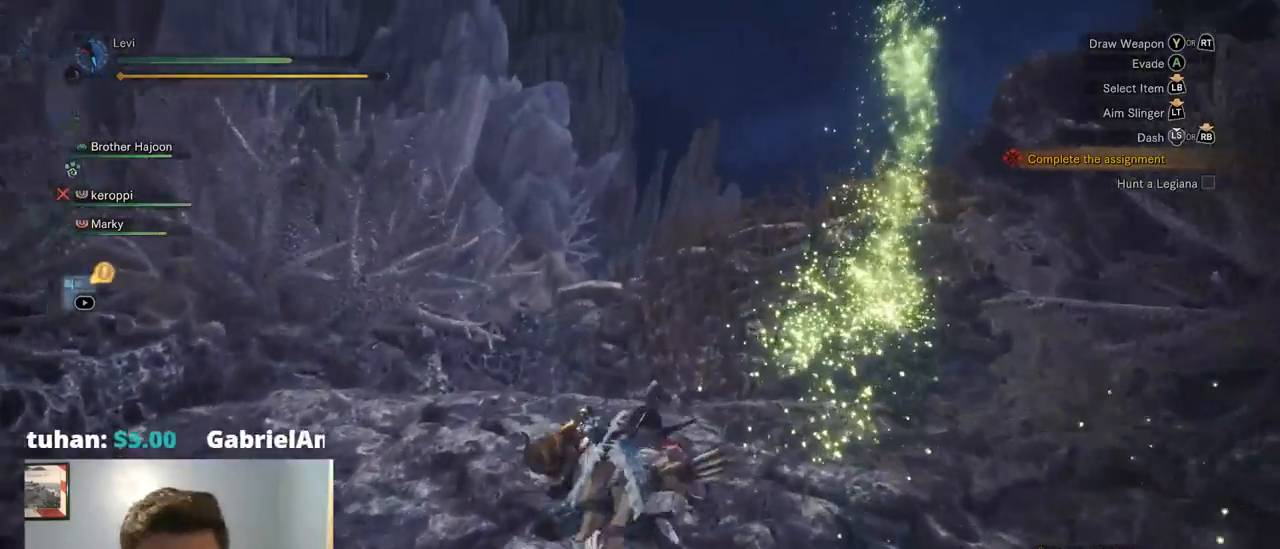
{"buttons": ["L2", "R1"], "left_stick": "up", "right_stick": "center", "events": [[500, "L2", "down"]]}
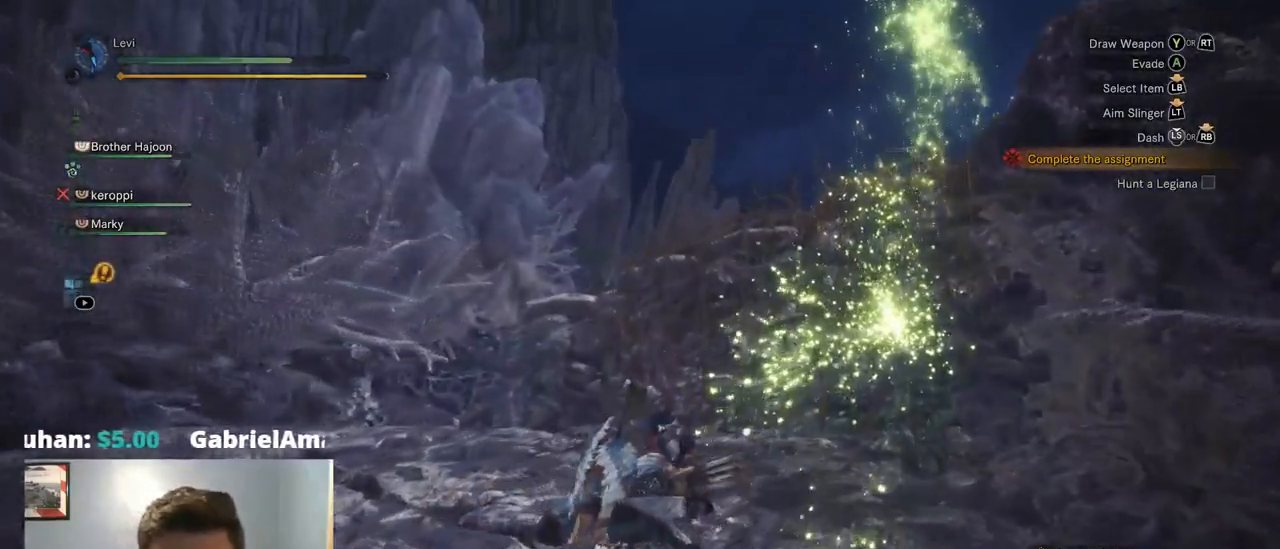
{"buttons": ["R1"], "left_stick": "up", "right_stick": "center", "events": [[50, "L2", "up"], [100, "R1", "up"], [200, "R1", "down"]]}
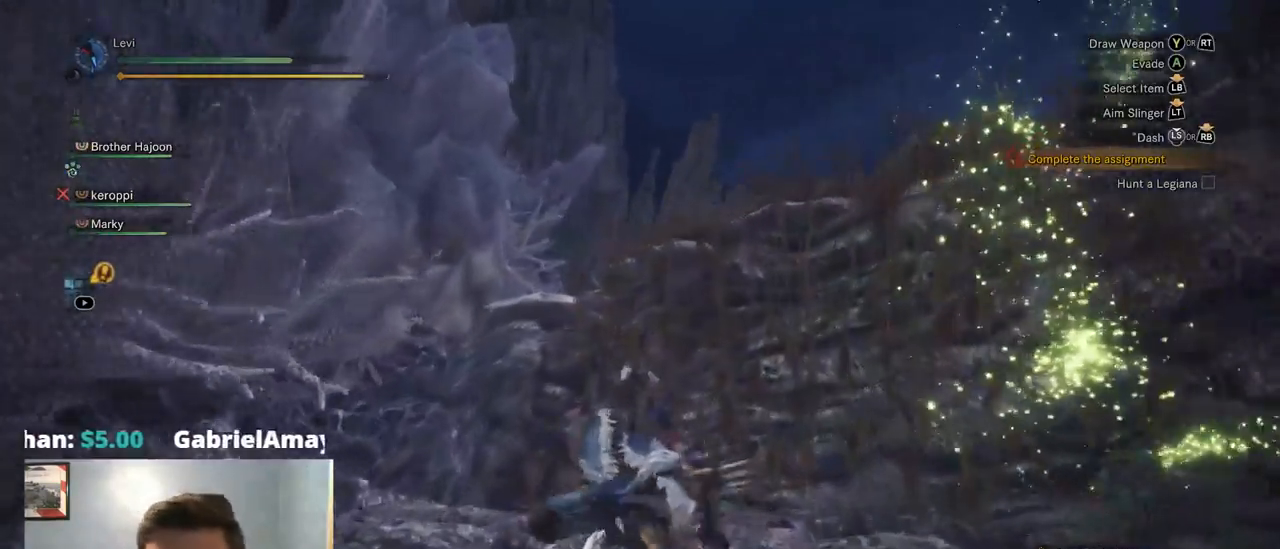
{"buttons": ["R1"], "left_stick": "up", "right_stick": "right", "events": [[67, "R1", "up"], [250, "right_stick", "right"], [317, "R1", "down"], [384, "R1", "up"], [434, "R1", "down"]]}